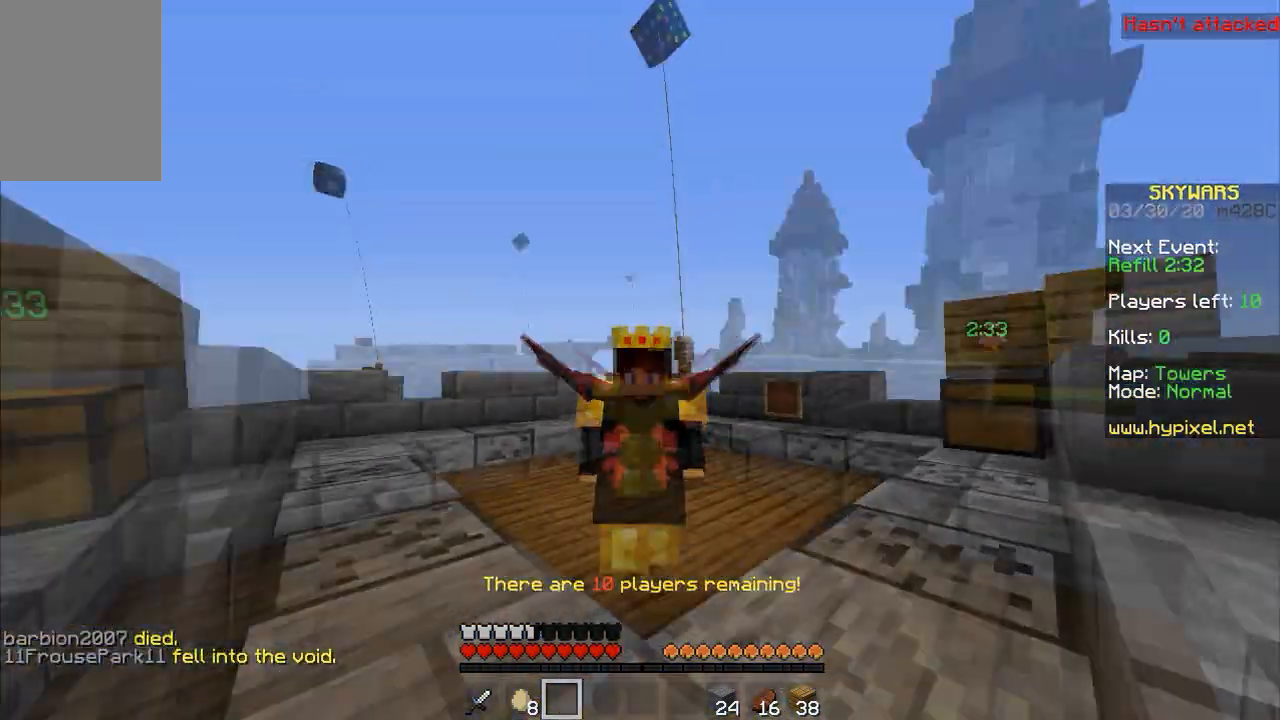
Gameplay with keyboard and mouse; each line is a JSON object with the keys and mouse buttons held at the frame after it. "events" lists presses ("down") and releases ("up") of "a", "d", "s", "space", "w", "mouse_left" and "mouse_right" between this image and that frame as [ms after this image, input, new state], when the widget could be followed in between. "mouse_left", "mouse_right" = the "left", "right" buttons of the "mouse" list. No other keys are recorded. Fast repeated clicks can show as one long hold. Mouse movement is not recorded.
{"keys": ["d", "s"], "mouse": [], "events": [[333, "space", "down"], [400, "d", "down"], [433, "s", "down"], [433, "space", "up"], [433, "w", "up"]]}
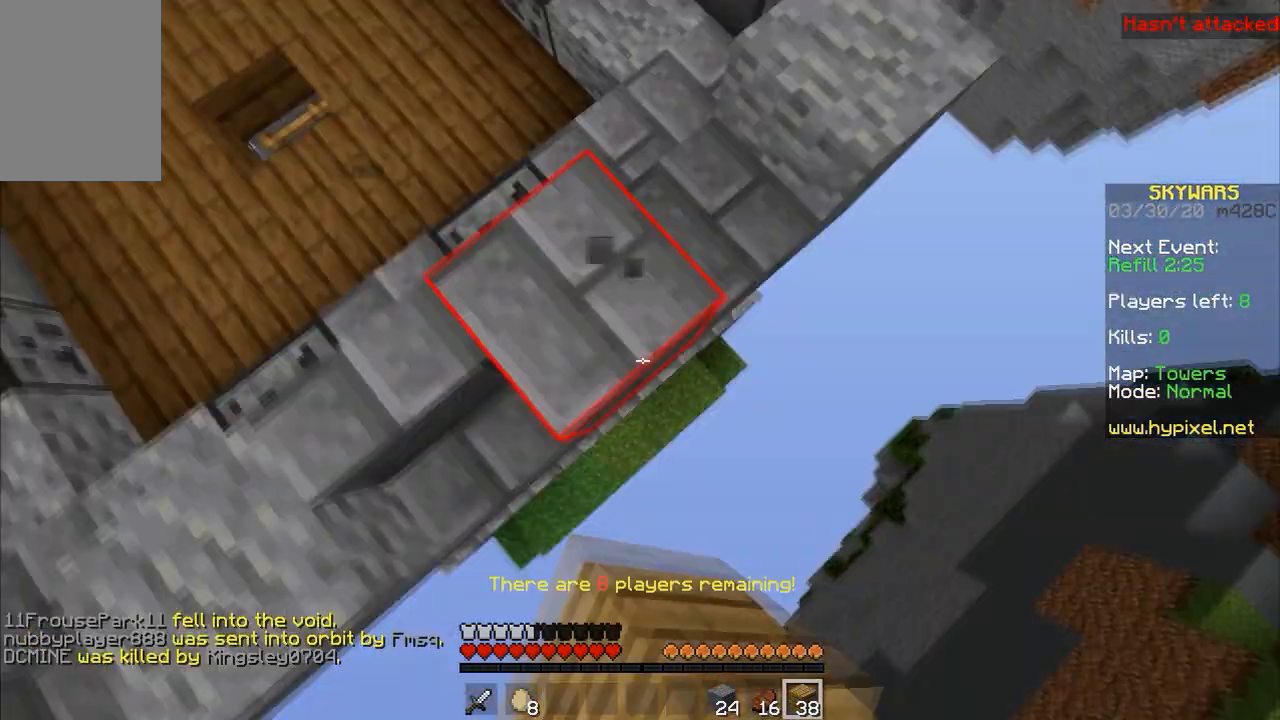
{"keys": ["d", "s"], "mouse": ["right"], "events": [[67, "mouse_right", "down"], [100, "mouse_right", "up"], [200, "mouse_right", "down"], [300, "mouse_right", "up"], [400, "mouse_right", "down"]]}
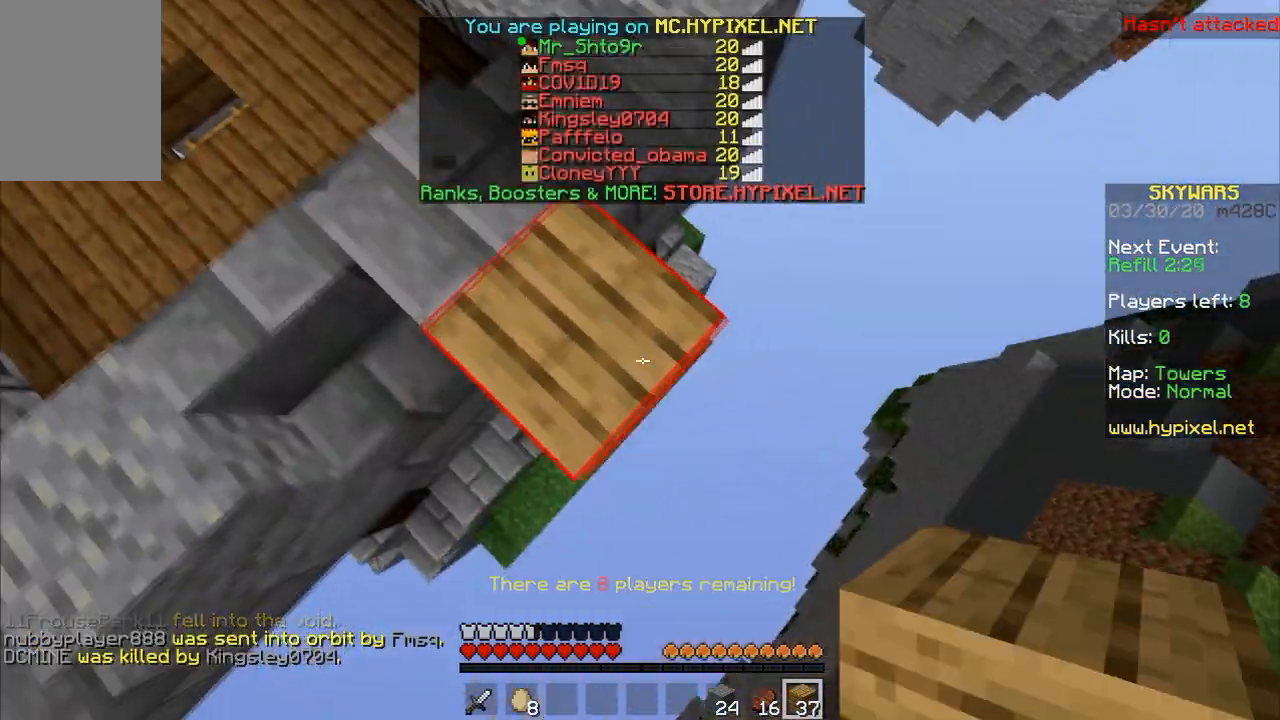
{"keys": ["d", "s"], "mouse": ["right"], "events": [[200, "mouse_right", "up"], [267, "mouse_right", "down"], [333, "mouse_right", "up"], [433, "mouse_right", "down"]]}
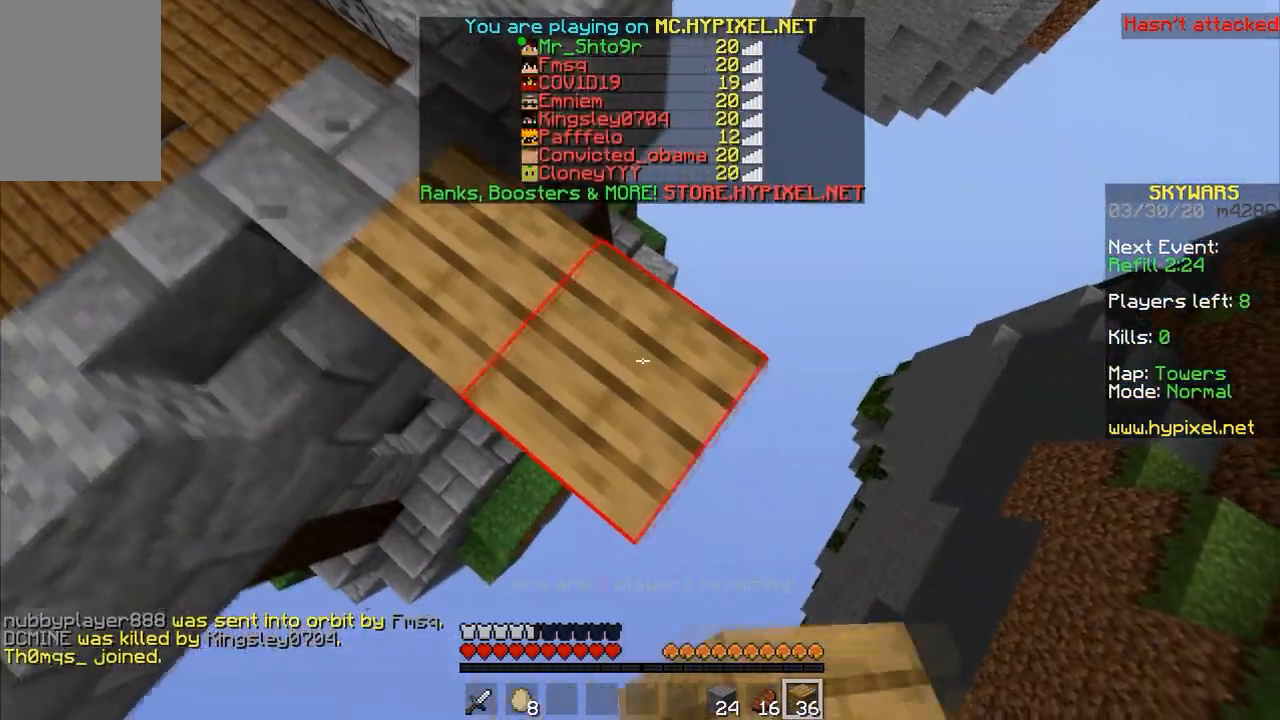
{"keys": ["d", "s"], "mouse": ["right"], "events": [[67, "mouse_right", "up"], [100, "mouse_right", "down"], [200, "mouse_right", "up"], [300, "mouse_right", "down"], [400, "mouse_right", "up"], [467, "mouse_right", "down"]]}
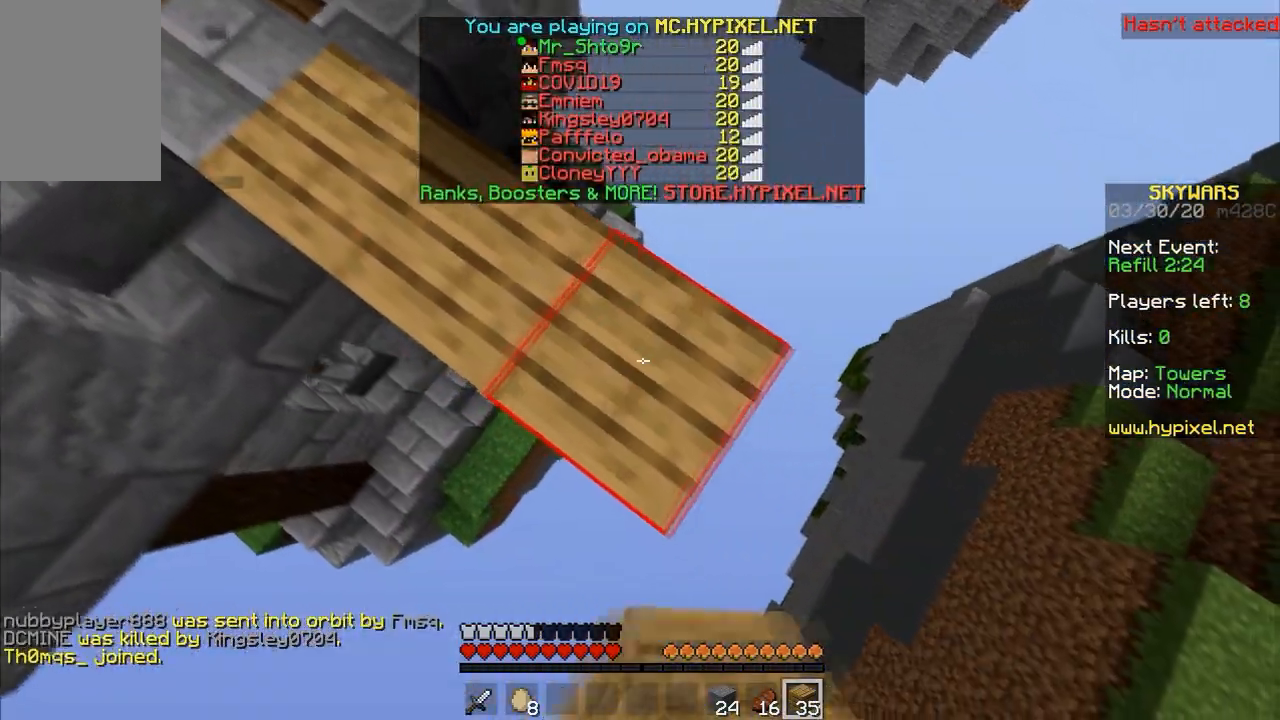
{"keys": ["d", "s"], "mouse": ["right"], "events": [[67, "mouse_right", "up"], [133, "mouse_right", "down"], [200, "mouse_right", "up"], [300, "mouse_right", "down"], [367, "mouse_right", "up"], [500, "mouse_right", "down"]]}
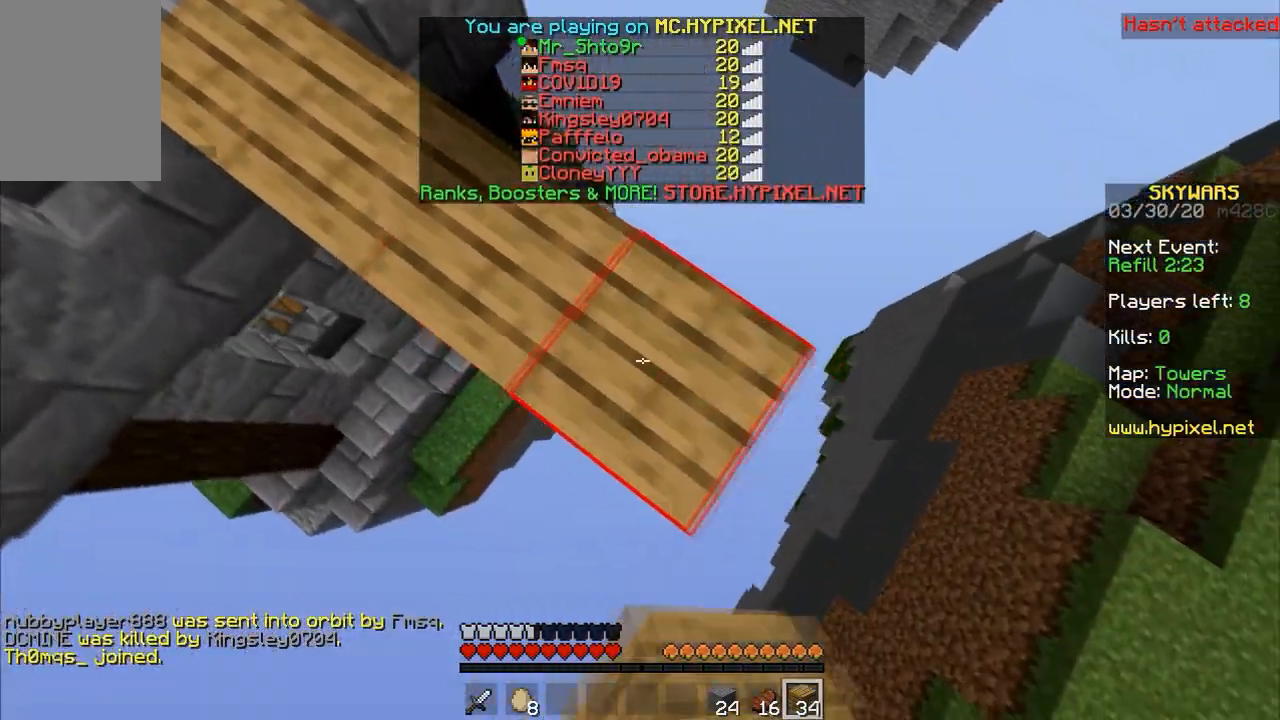
{"keys": ["space", "w"], "mouse": [], "events": [[33, "mouse_right", "up"], [233, "d", "up"], [233, "s", "up"], [233, "w", "down"], [267, "space", "down"]]}
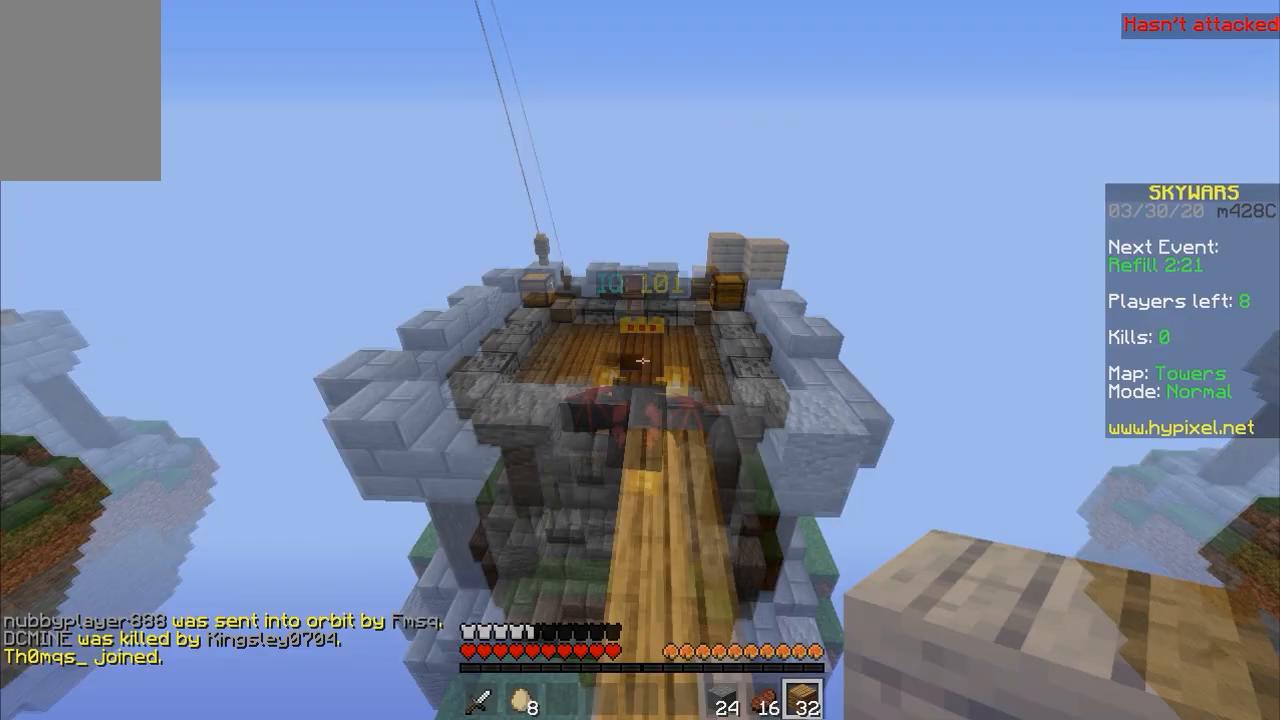
{"keys": ["space", "w"], "mouse": [], "events": []}
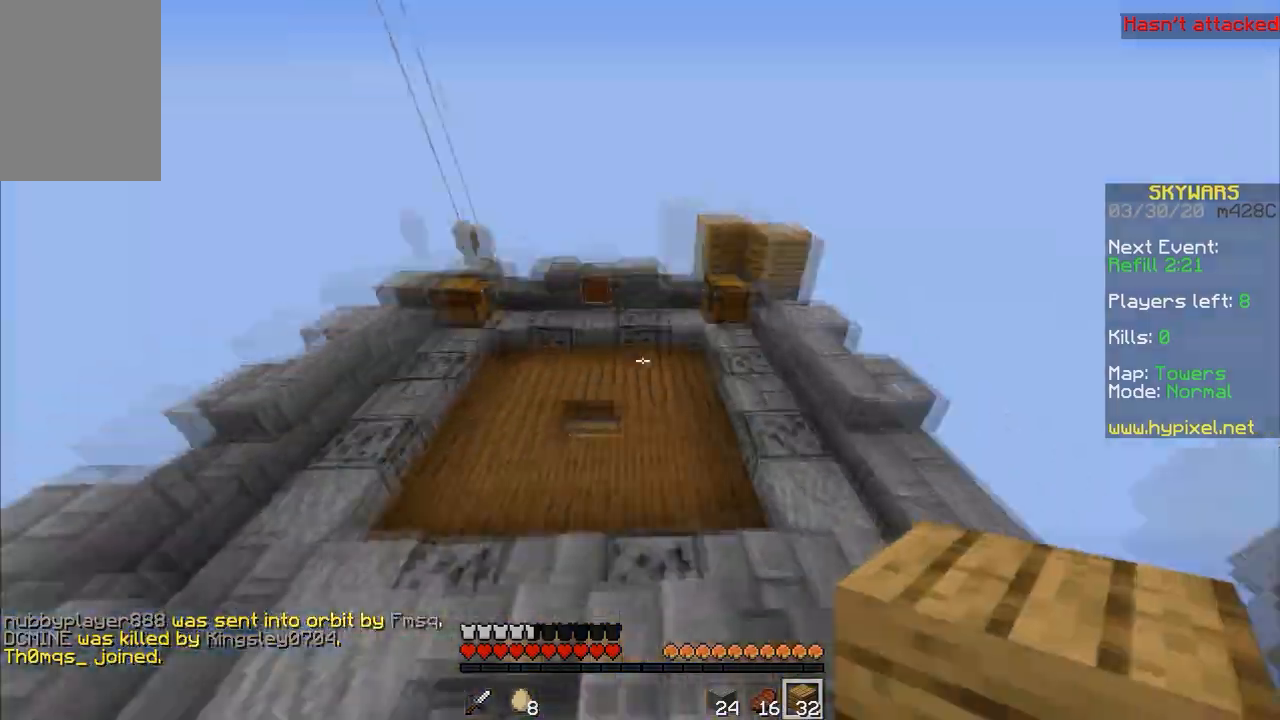
{"keys": [], "mouse": [], "events": [[100, "space", "up"], [200, "w", "up"]]}
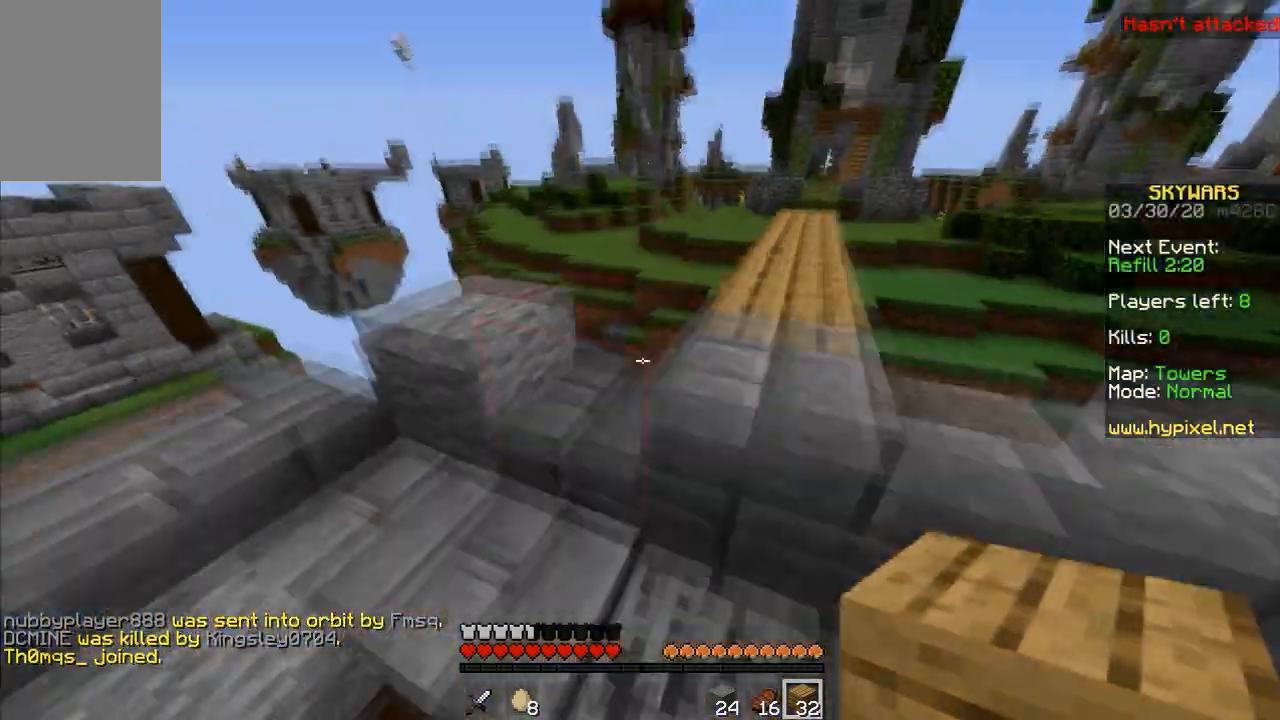
{"keys": ["d"], "mouse": [], "events": [[333, "d", "down"]]}
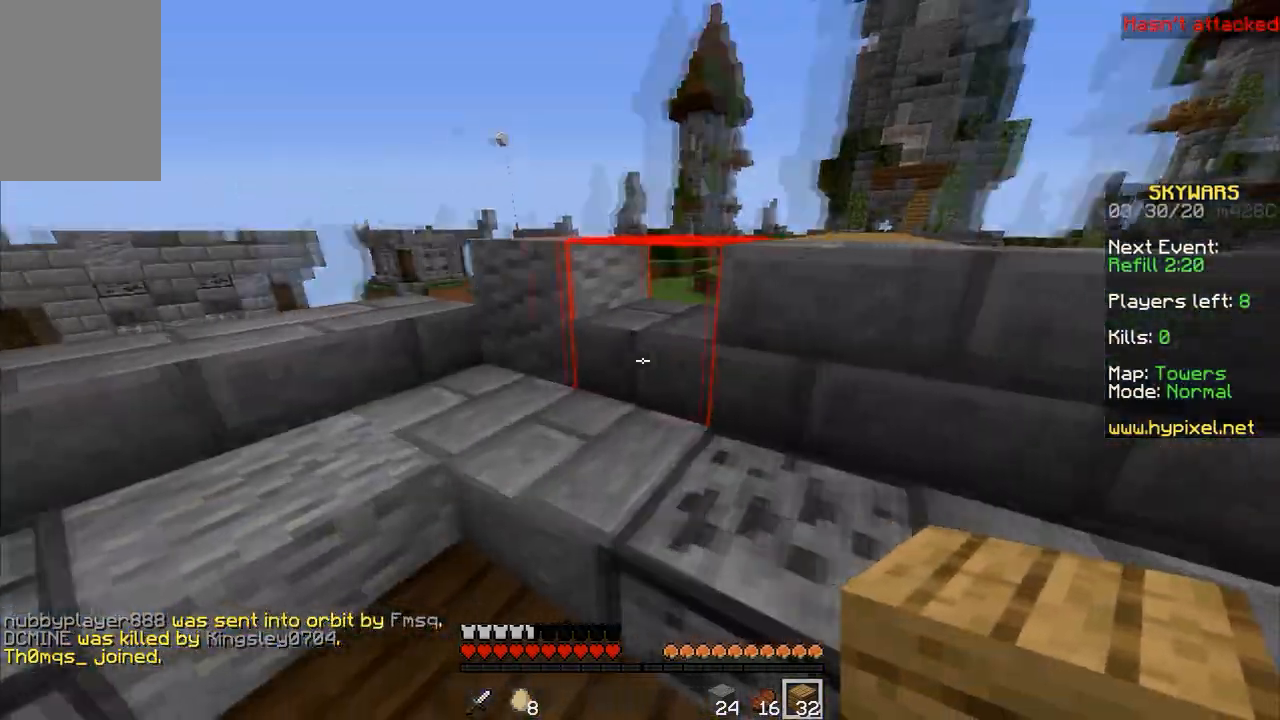
{"keys": ["space", "w"], "mouse": [], "events": [[33, "w", "down"], [100, "d", "up"], [233, "space", "down"]]}
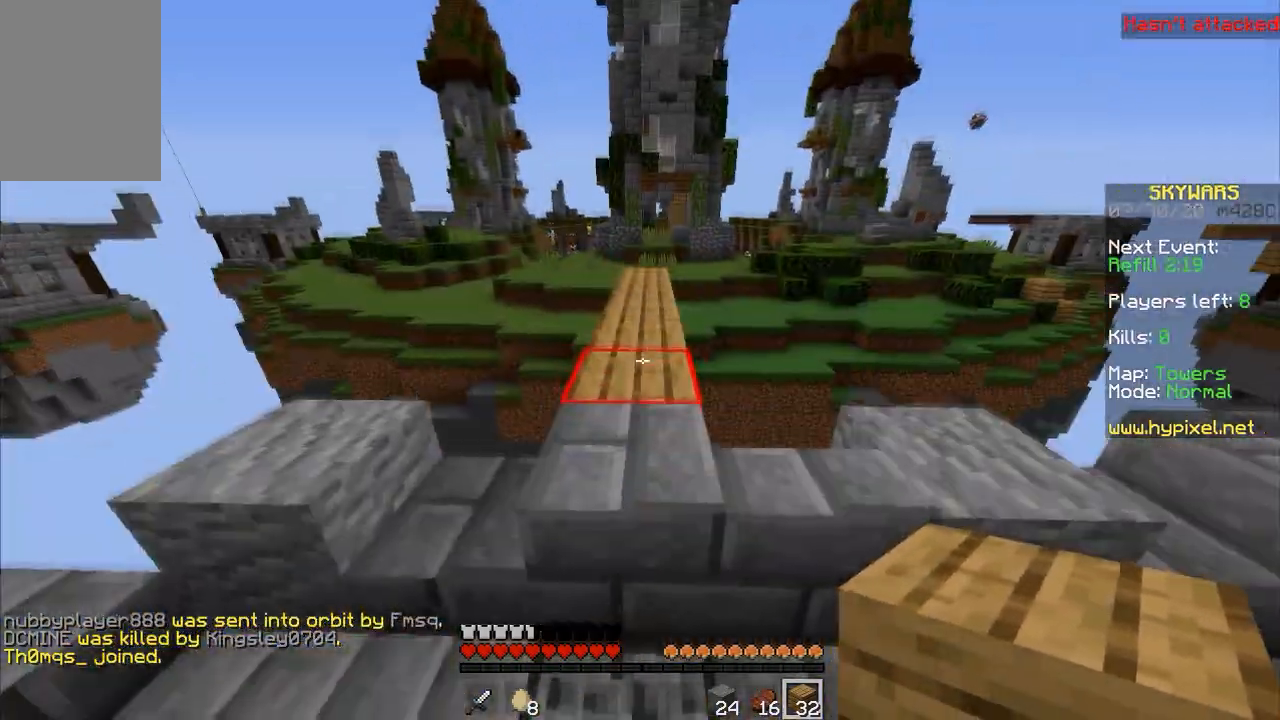
{"keys": ["space", "w"], "mouse": [], "events": [[67, "space", "up"], [233, "space", "down"]]}
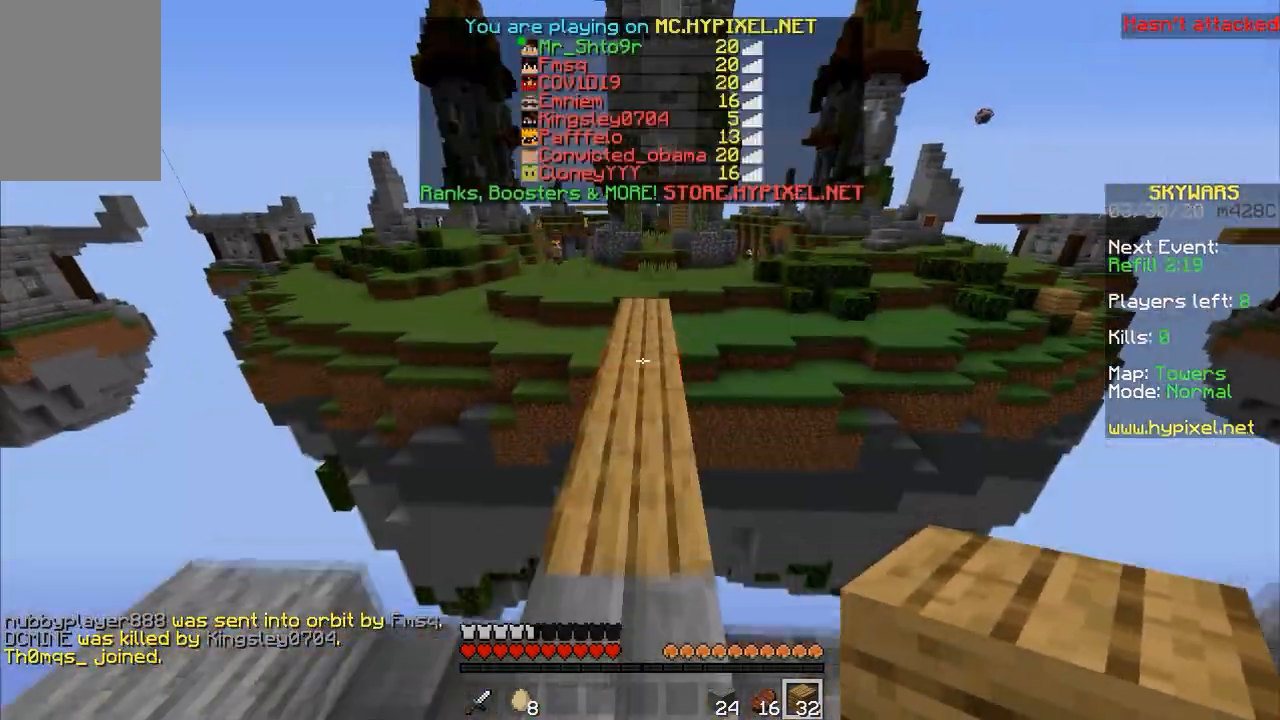
{"keys": ["w"], "mouse": [], "events": [[67, "mouse_left", "down"], [67, "space", "up"], [167, "mouse_left", "up"], [200, "space", "down"], [267, "mouse_left", "down"], [333, "mouse_left", "up"], [433, "space", "up"]]}
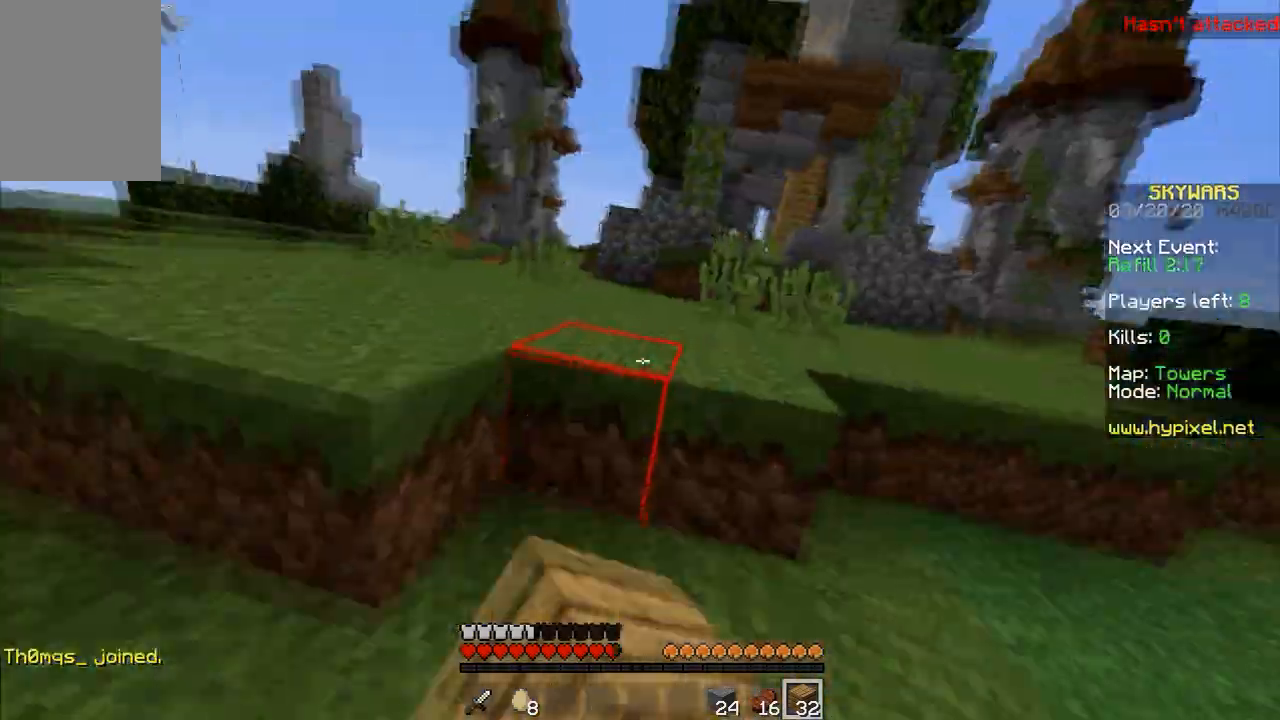
{"keys": ["space", "w"], "mouse": [], "events": [[33, "space", "down"]]}
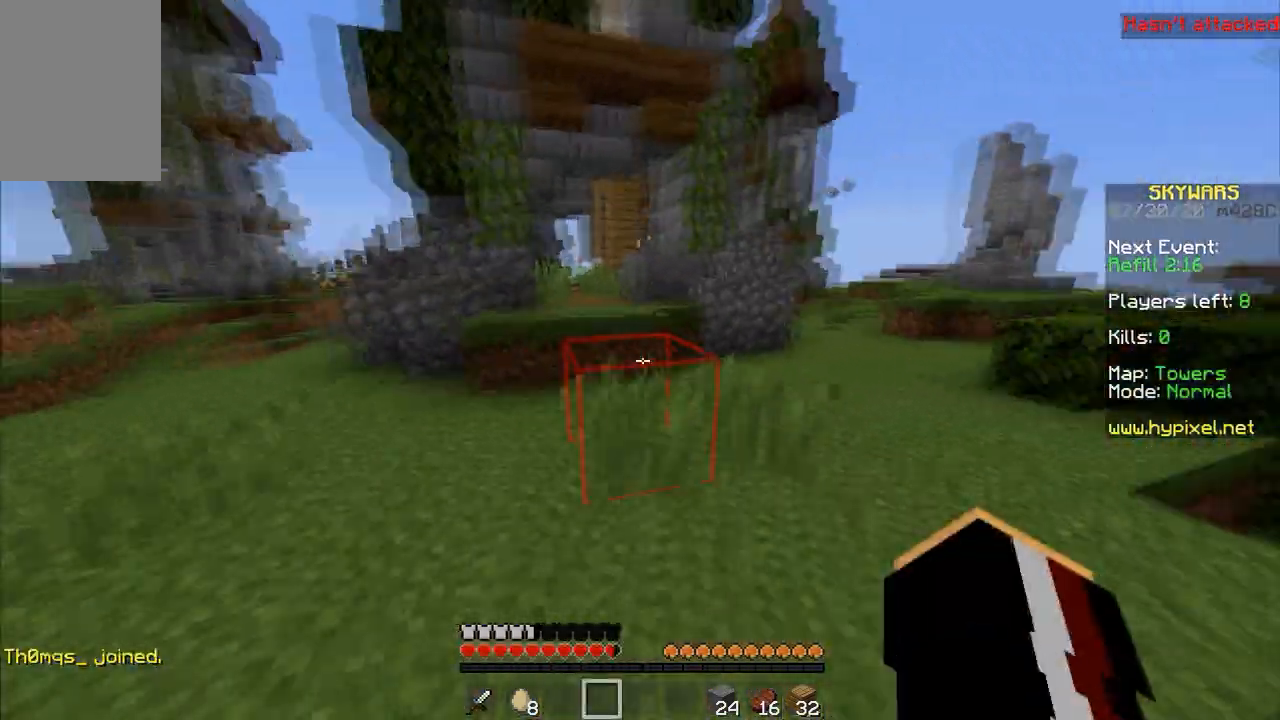
{"keys": ["space", "w"], "mouse": [], "events": [[133, "space", "up"], [433, "space", "down"]]}
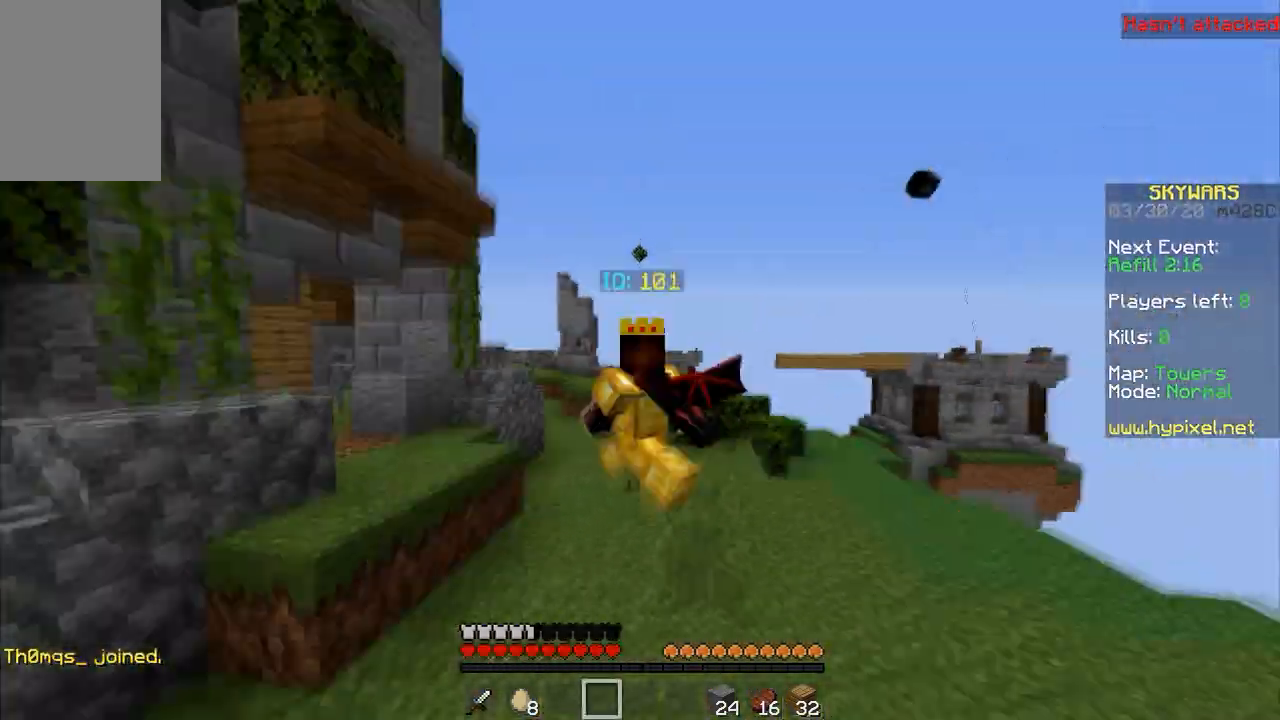
{"keys": ["space", "w"], "mouse": [], "events": []}
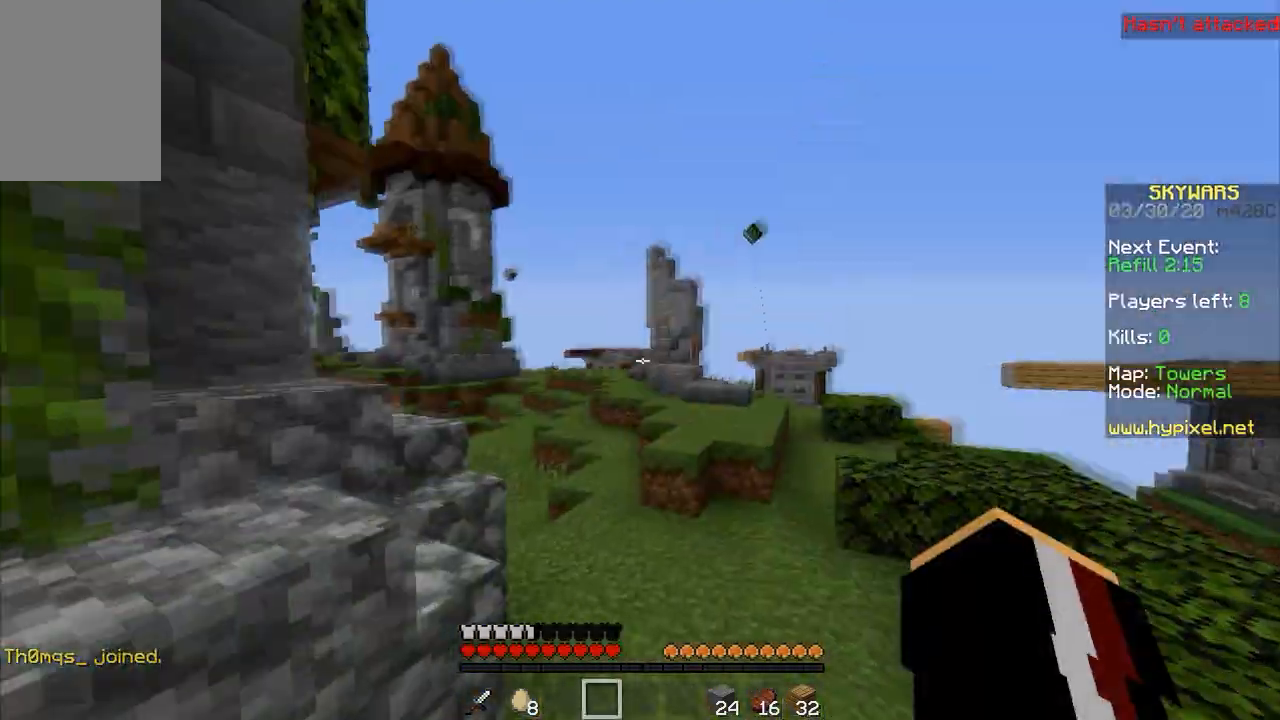
{"keys": ["w"], "mouse": [], "events": [[433, "space", "up"]]}
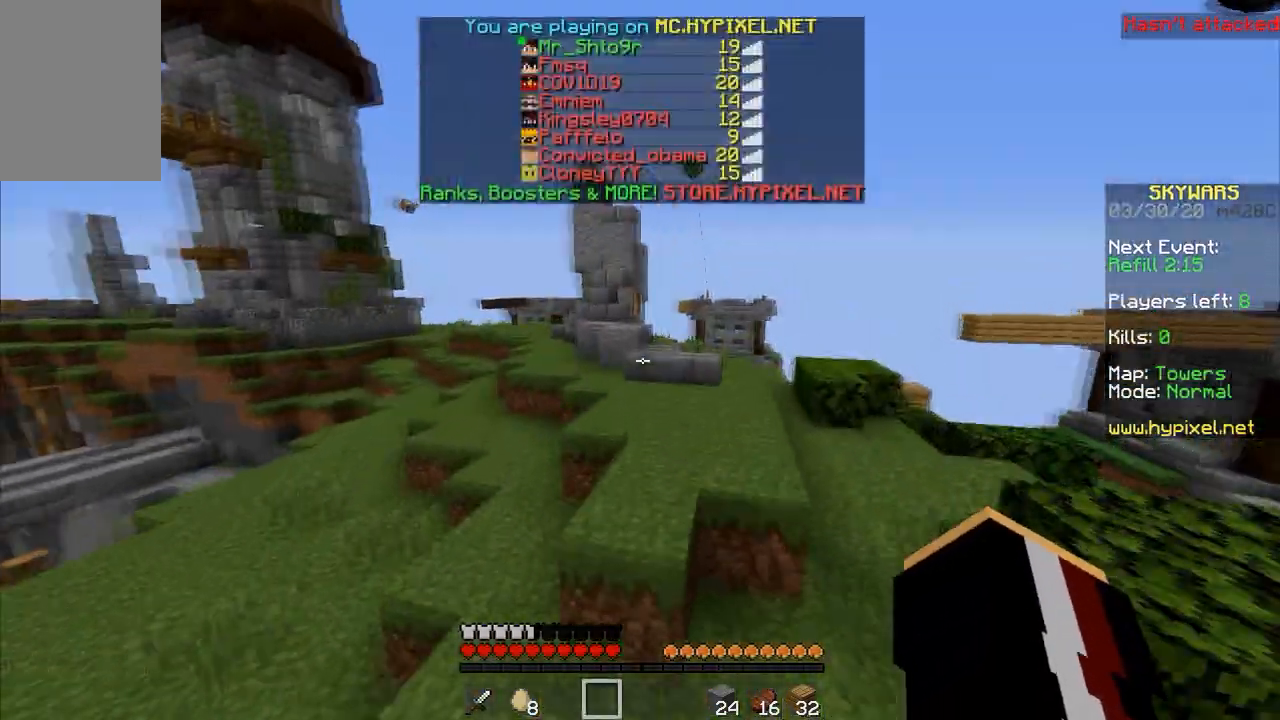
{"keys": ["space", "w"], "mouse": [], "events": [[100, "space", "down"]]}
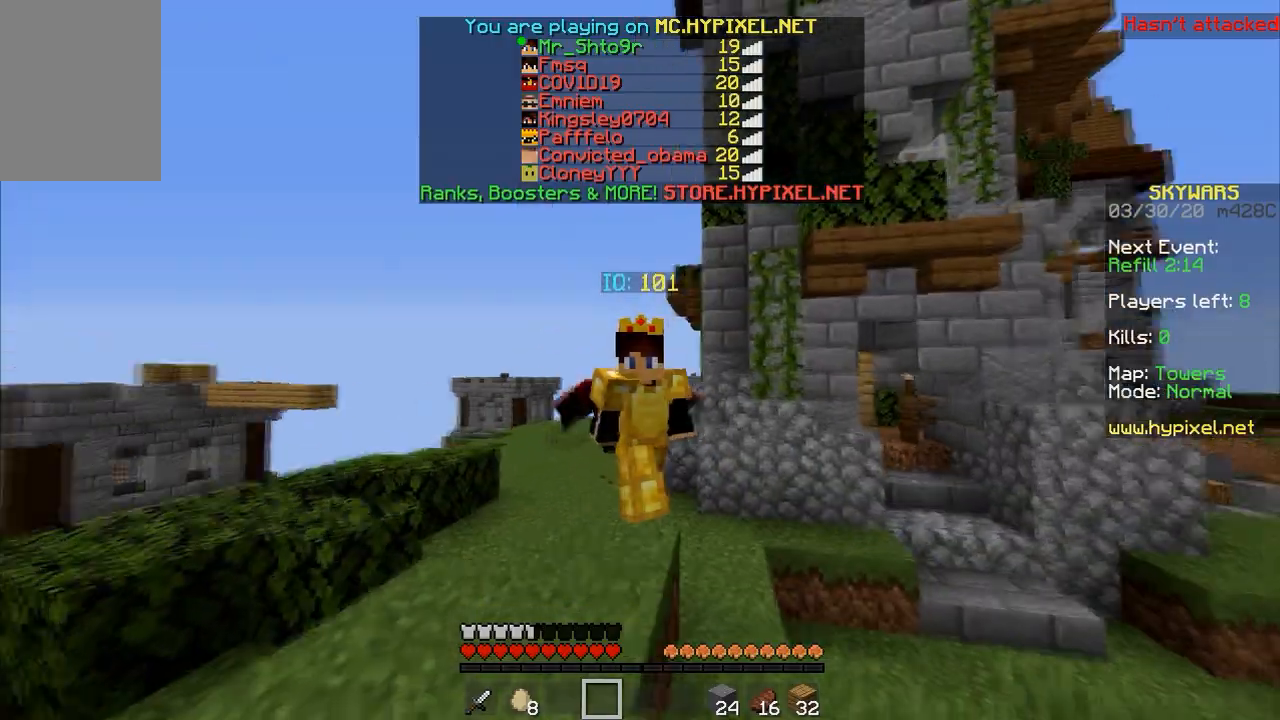
{"keys": ["space", "w"], "mouse": [], "events": []}
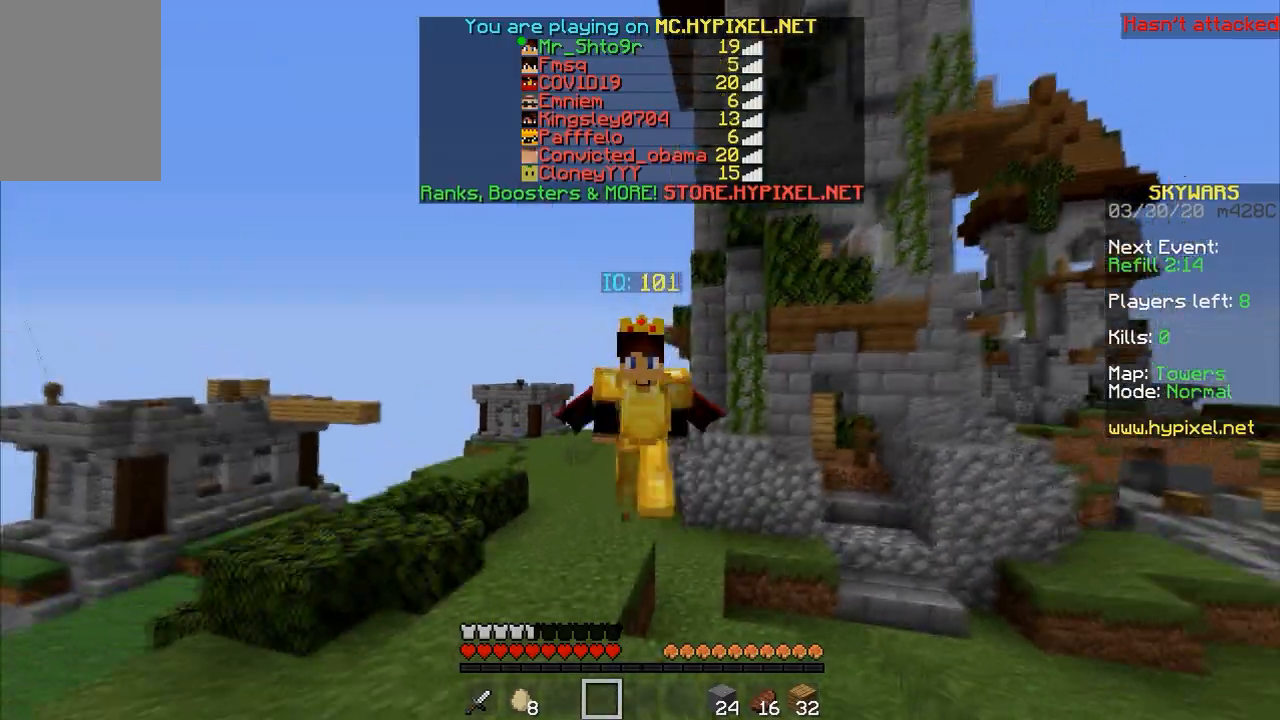
{"keys": ["space", "w"], "mouse": [], "events": []}
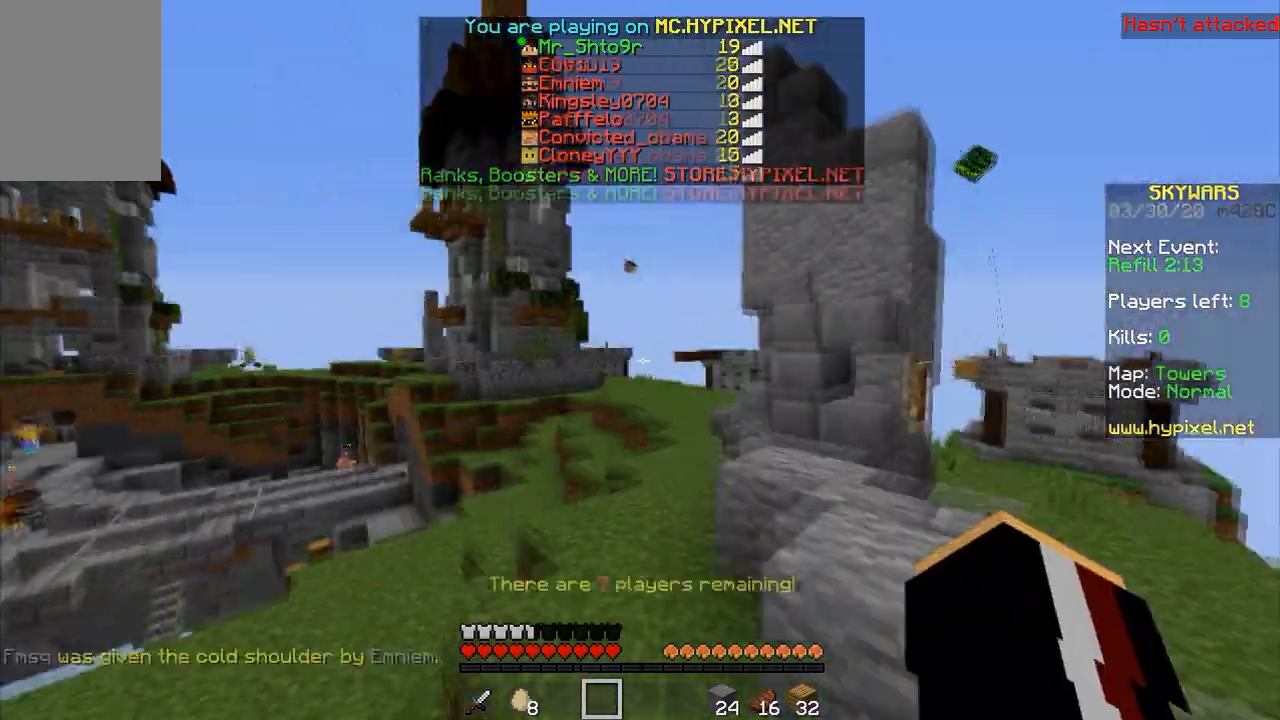
{"keys": ["space", "w"], "mouse": [], "events": []}
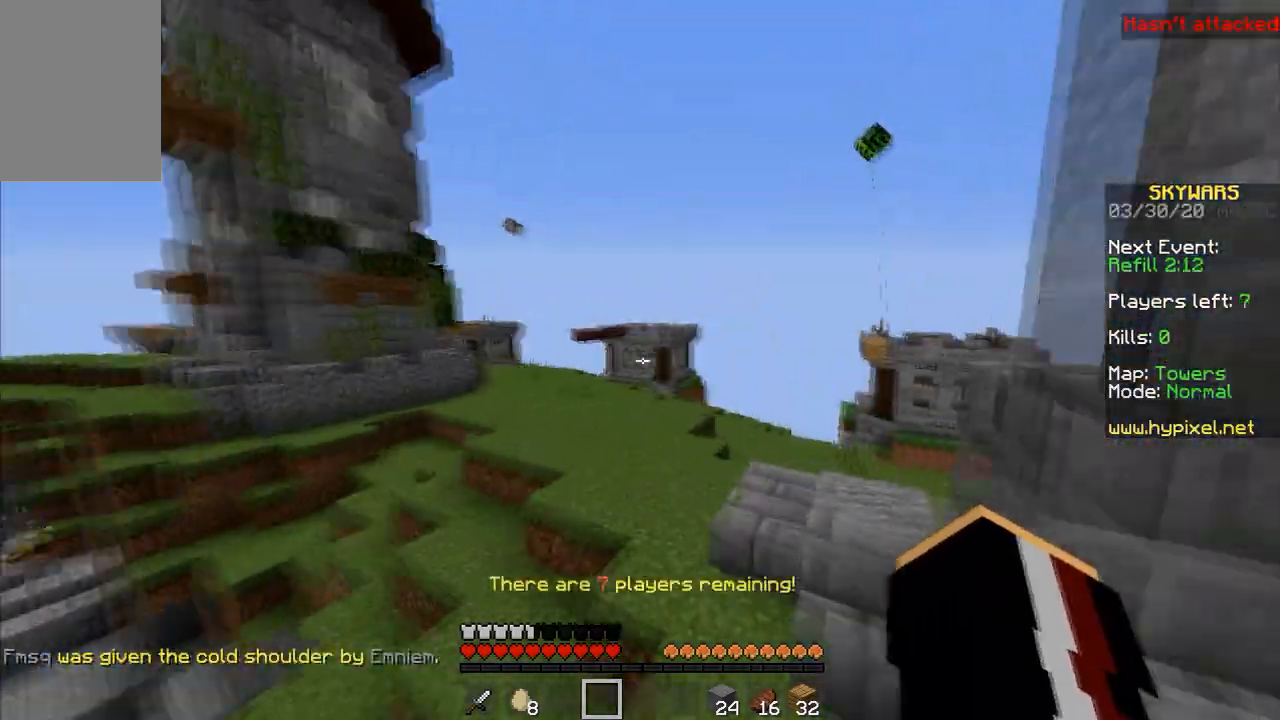
{"keys": ["space", "w"], "mouse": [], "events": []}
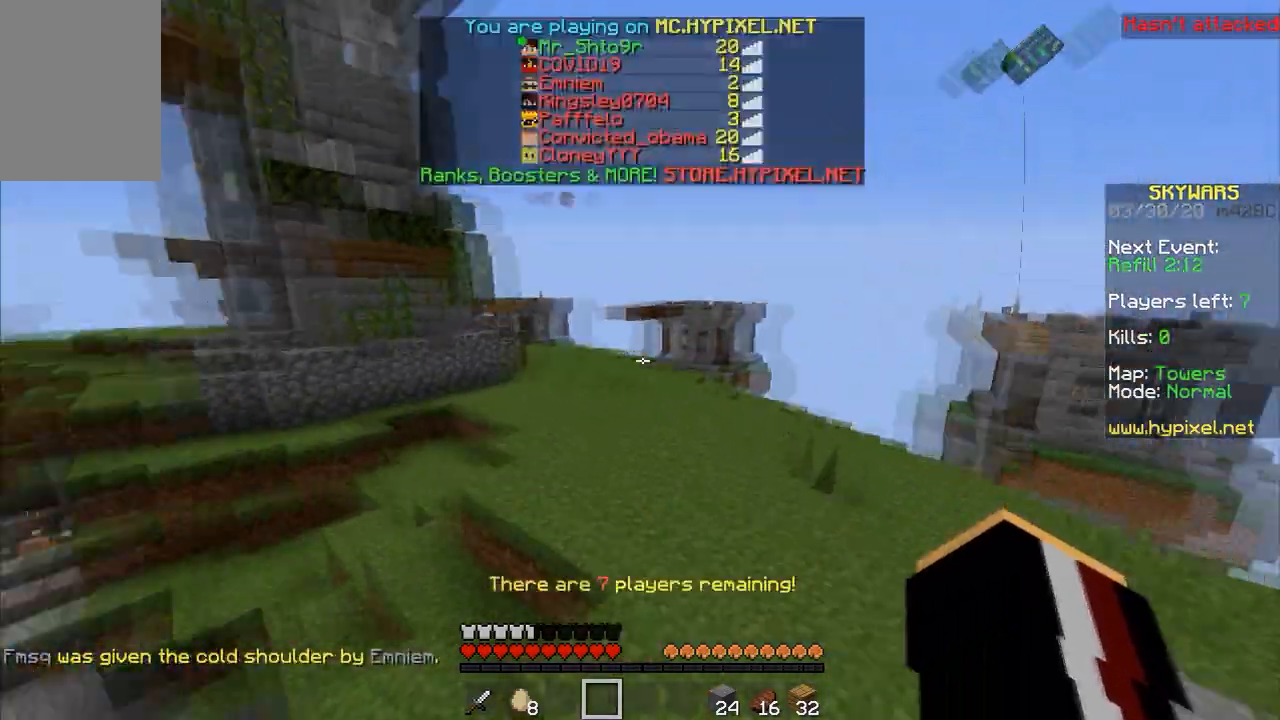
{"keys": ["space", "w"], "mouse": [], "events": []}
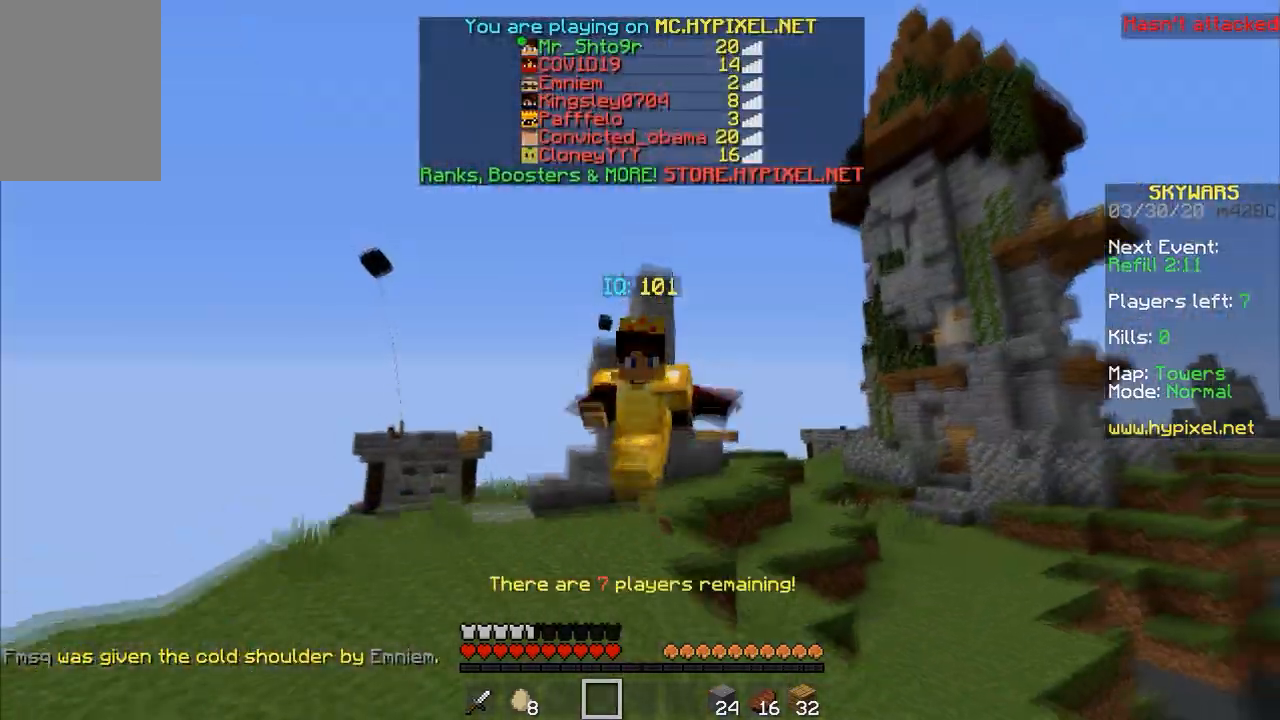
{"keys": ["space", "w"], "mouse": [], "events": []}
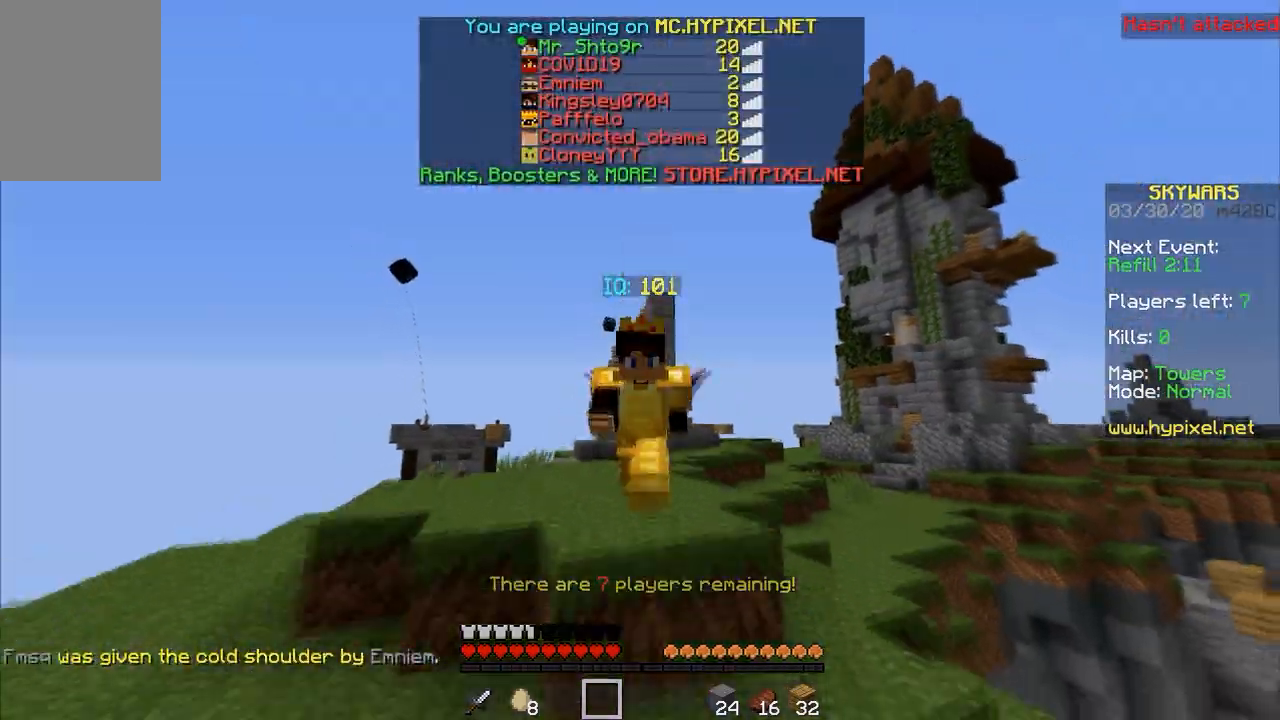
{"keys": ["space", "w"], "mouse": [], "events": [[233, "d", "down"], [233, "space", "up"], [300, "d", "up"], [400, "space", "down"]]}
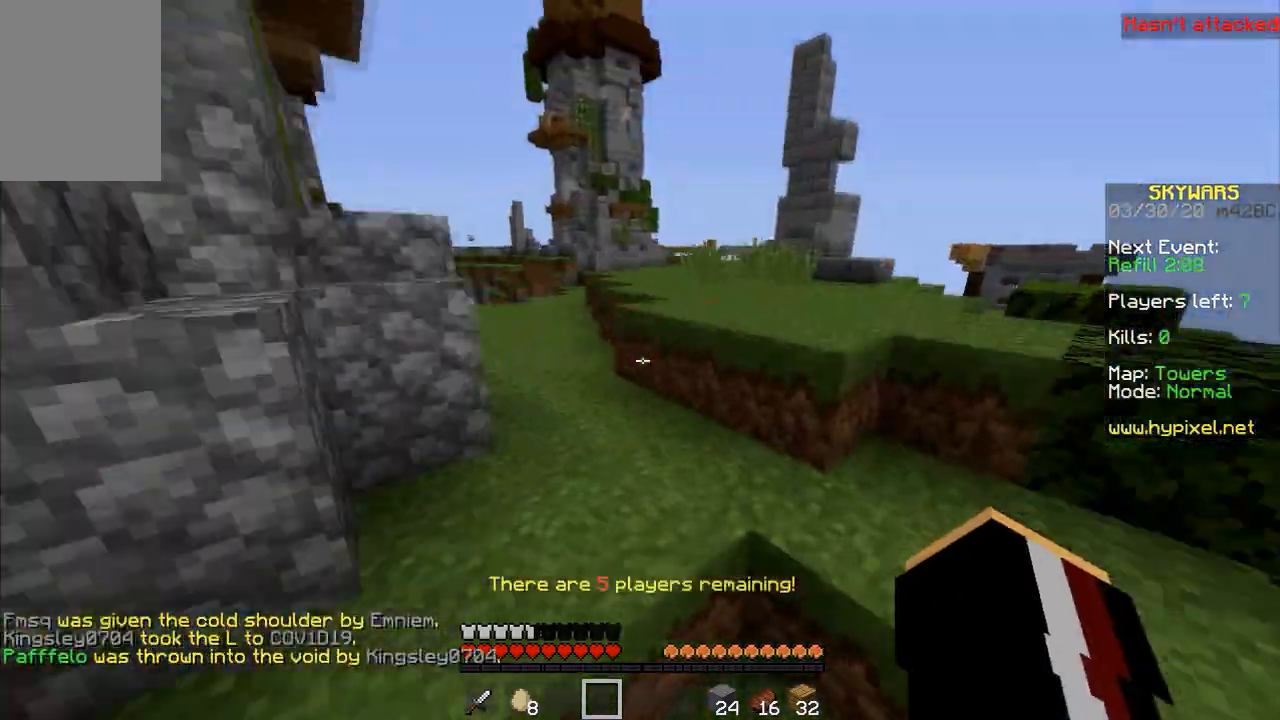
{"keys": ["space", "w"], "mouse": [], "events": [[333, "space", "up"], [500, "space", "down"]]}
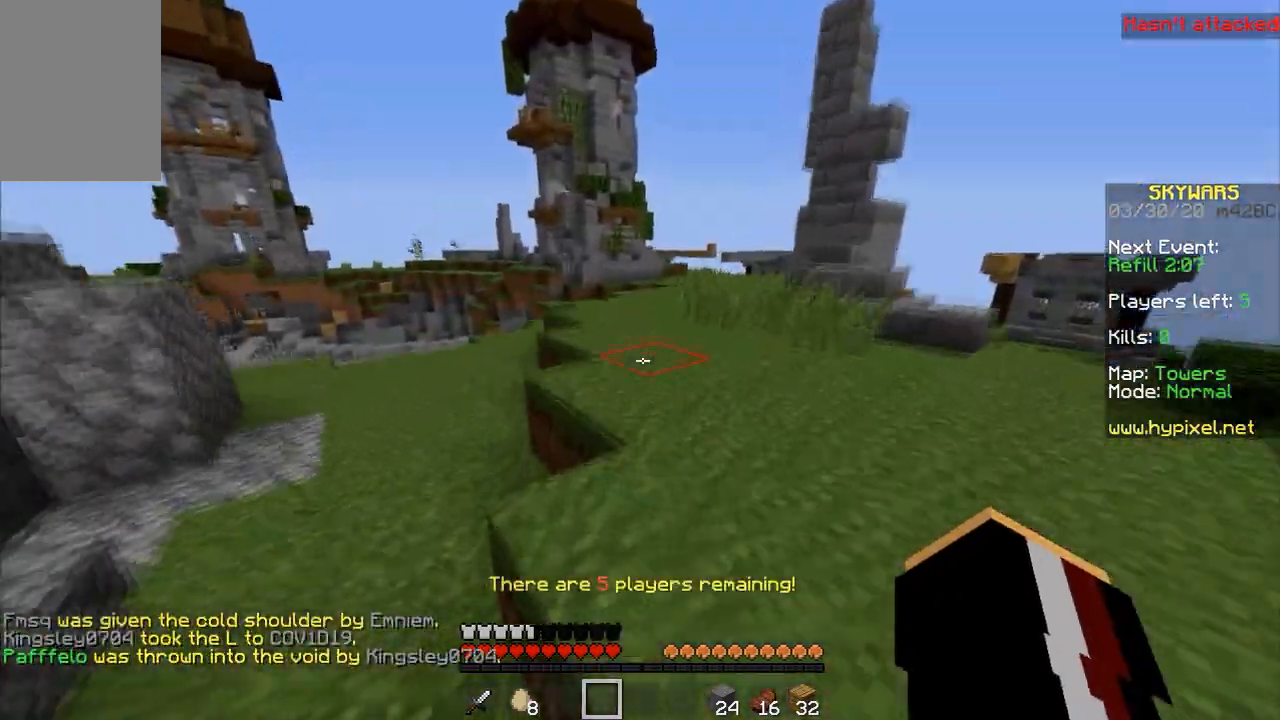
{"keys": ["space", "w"], "mouse": [], "events": []}
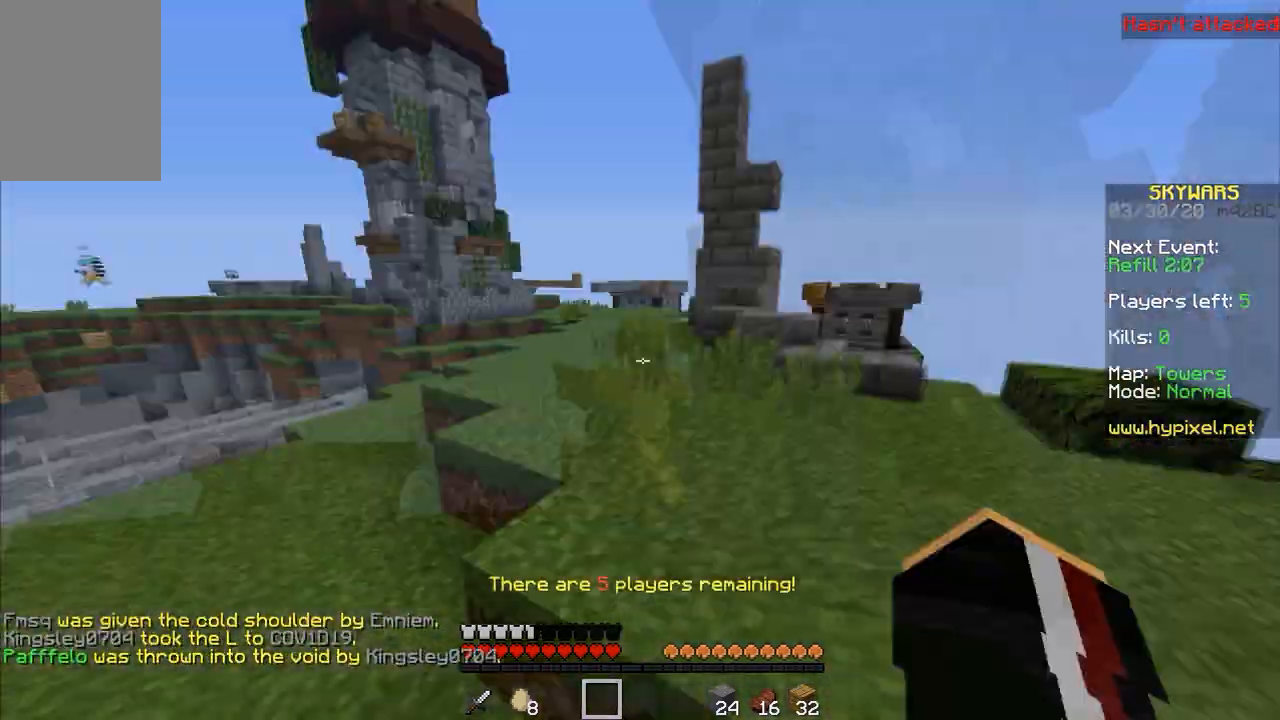
{"keys": ["a", "space", "w"], "mouse": [], "events": [[267, "a", "down"]]}
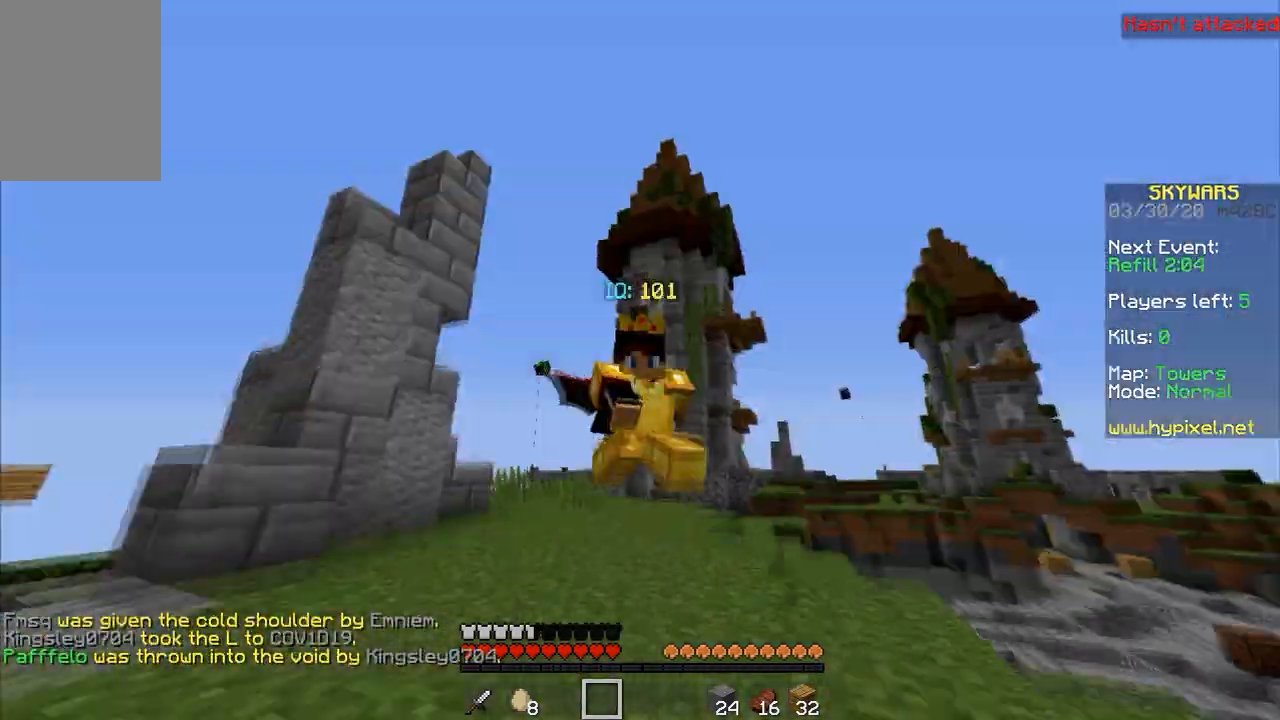
{"keys": ["space", "w"], "mouse": [], "events": [[400, "a", "up"]]}
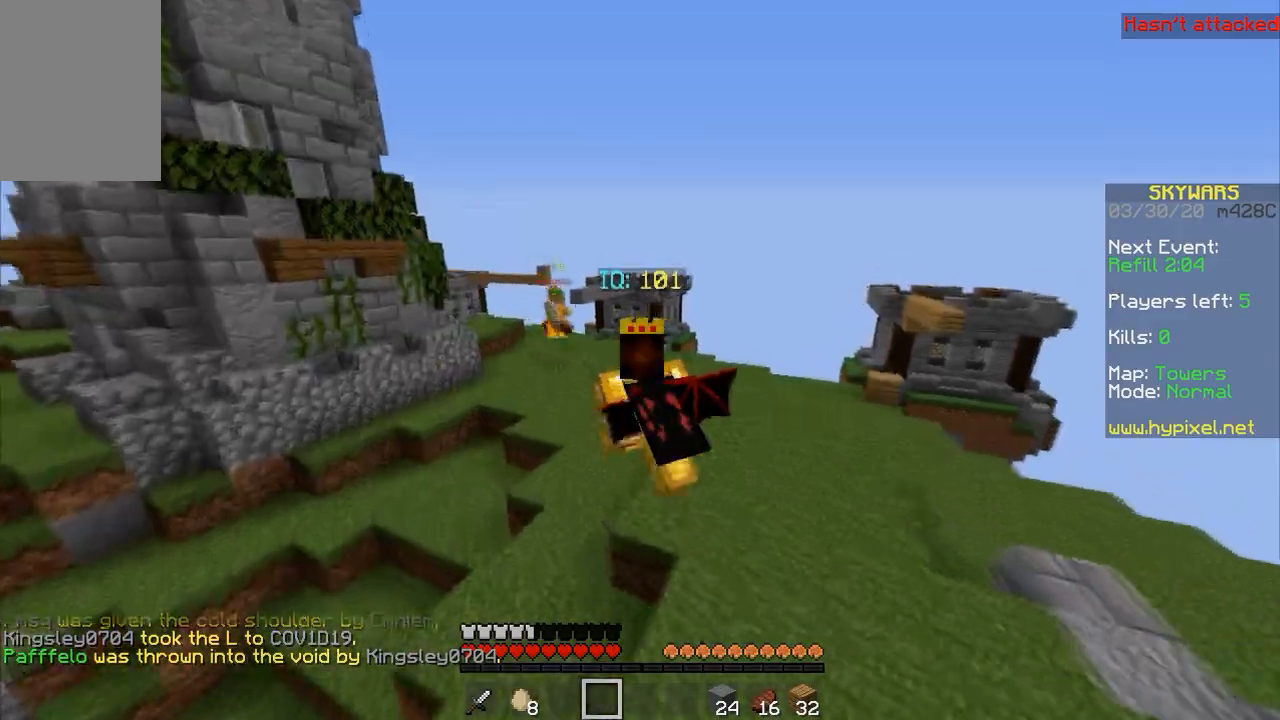
{"keys": ["space", "w"], "mouse": [], "events": []}
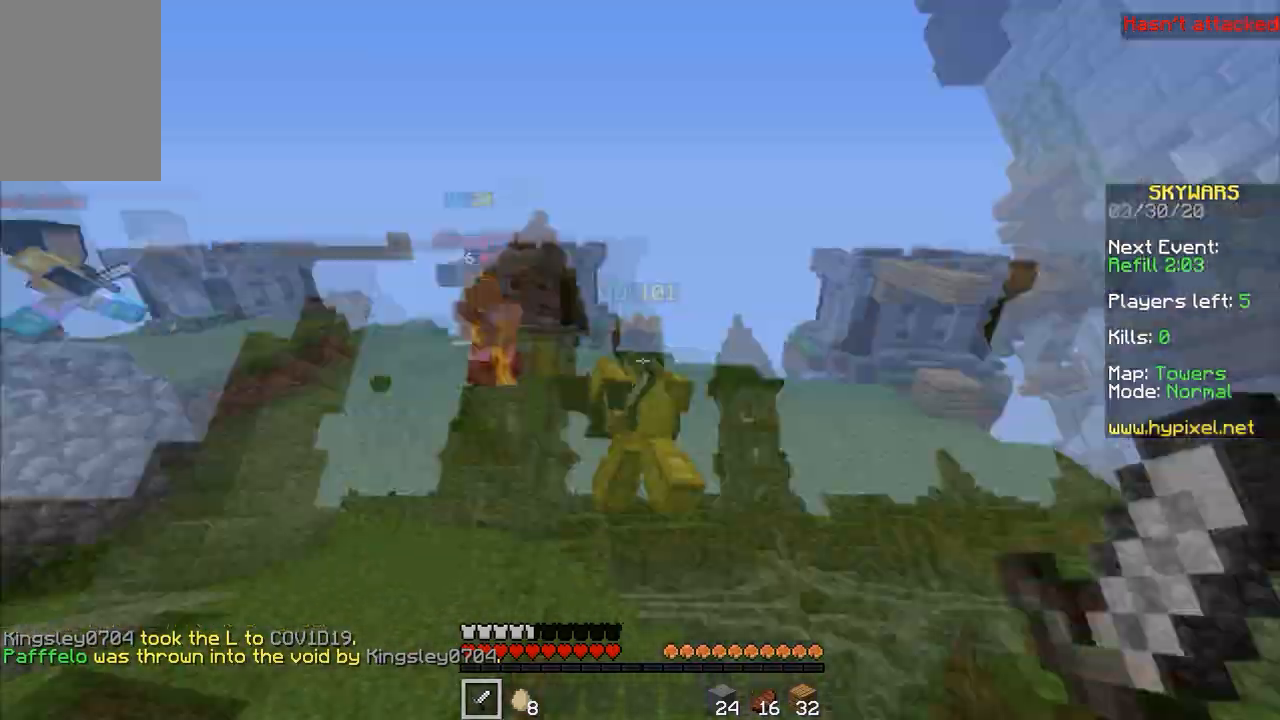
{"keys": ["w"], "mouse": [], "events": [[100, "space", "up"], [433, "mouse_left", "down"], [500, "mouse_left", "up"]]}